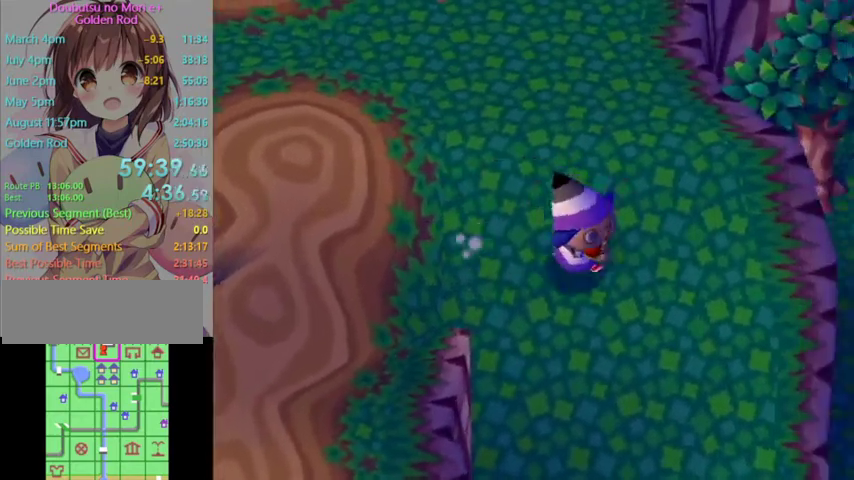
Gameplay with a controller (Nintendo layout); each line is a JSON object with the inputs held at the frame after it. "events" lists button and stick changes between this image and that frame as [ms after this image, input, new state], when the widget could be followed in between. Not read: L3 R3 Z.
{"buttons": ["L1"], "left_stick": "down", "right_stick": "center", "events": [[367, "left_stick", "down"]]}
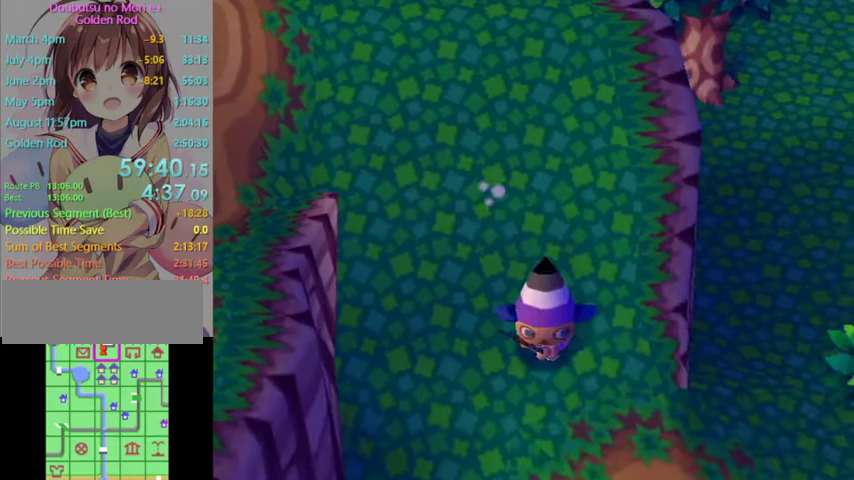
{"buttons": [], "left_stick": "down", "right_stick": "center", "events": [[233, "L1", "up"]]}
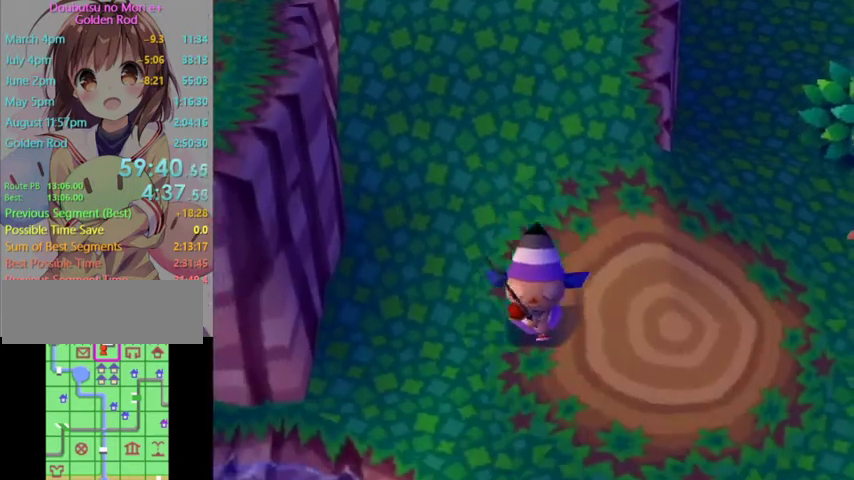
{"buttons": [], "left_stick": "down-right", "right_stick": "center", "events": [[267, "left_stick", "down-left"], [400, "left_stick", "down"], [500, "left_stick", "down-right"]]}
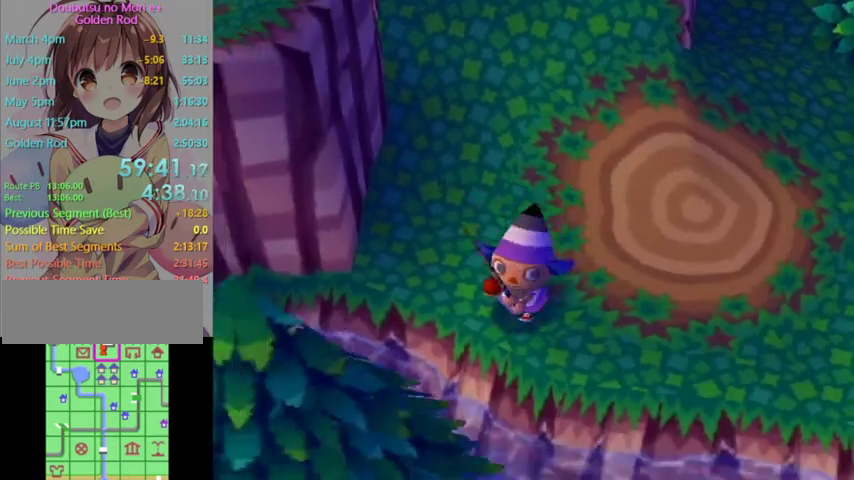
{"buttons": [], "left_stick": "down-right", "right_stick": "center", "events": []}
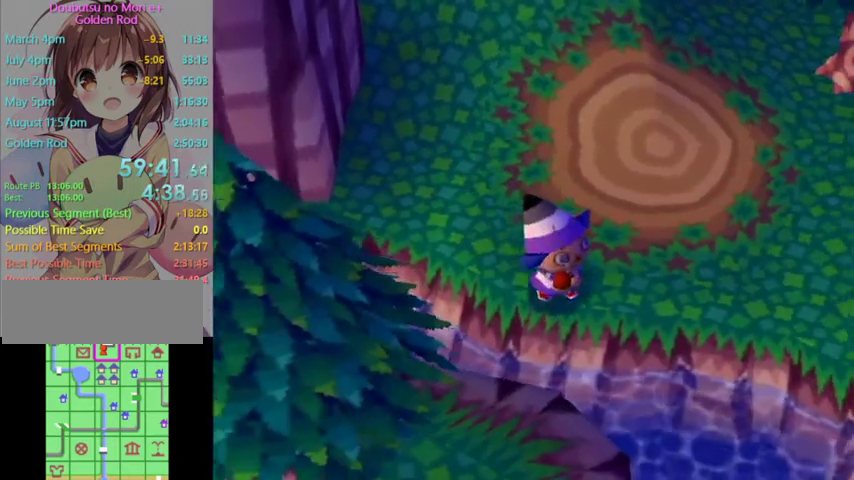
{"buttons": [], "left_stick": "right", "right_stick": "center", "events": [[67, "left_stick", "right"]]}
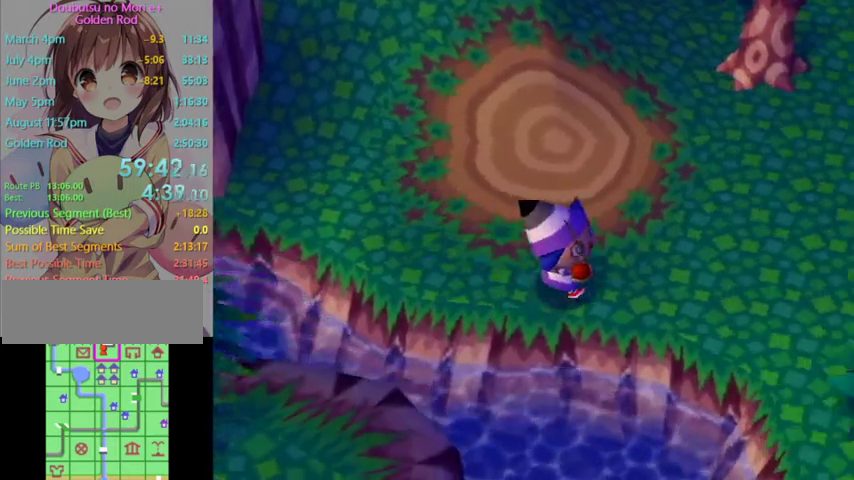
{"buttons": [], "left_stick": "down-right", "right_stick": "center", "events": [[267, "left_stick", "down-right"], [367, "left_stick", "right"], [467, "left_stick", "down-right"]]}
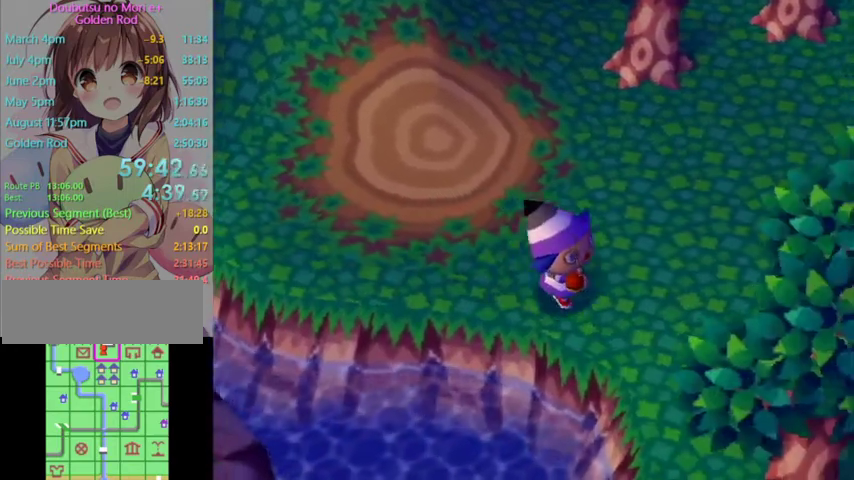
{"buttons": [], "left_stick": "down-right", "right_stick": "center", "events": [[333, "left_stick", "down"], [433, "left_stick", "down-right"]]}
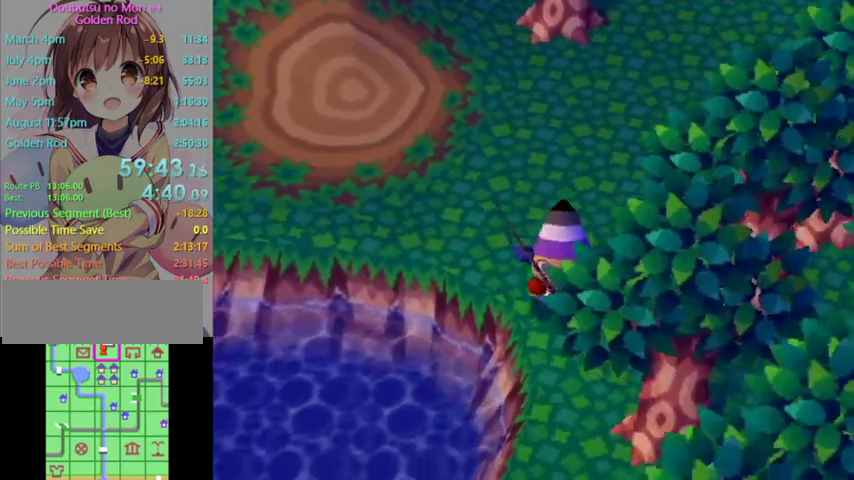
{"buttons": [], "left_stick": "down", "right_stick": "center", "events": [[67, "left_stick", "down"]]}
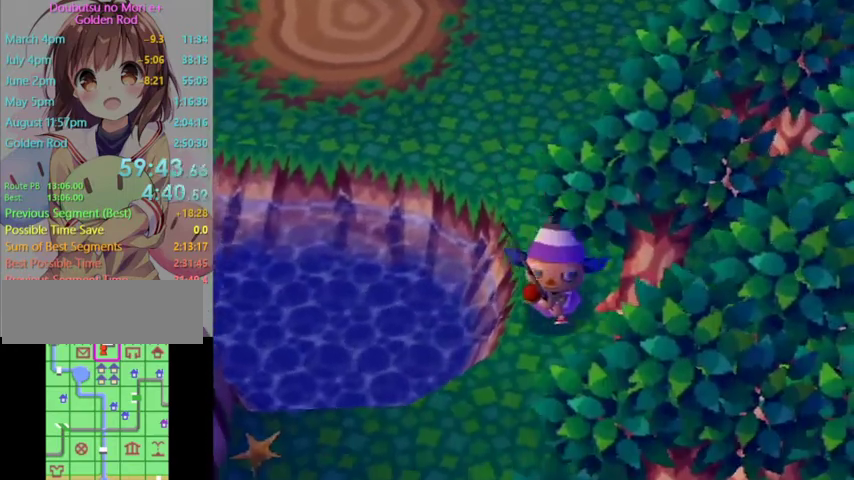
{"buttons": ["L1"], "left_stick": "down", "right_stick": "center", "events": [[300, "L1", "down"]]}
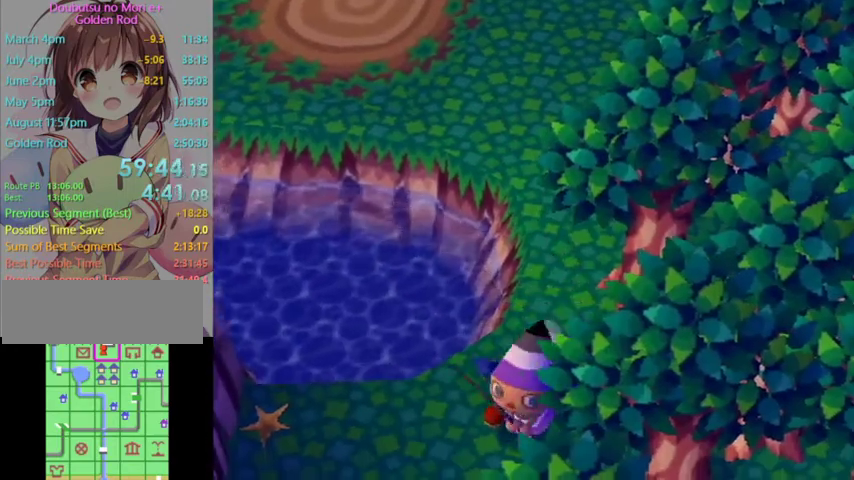
{"buttons": [], "left_stick": "center", "right_stick": "center", "events": [[400, "L1", "up"], [400, "left_stick", "center"]]}
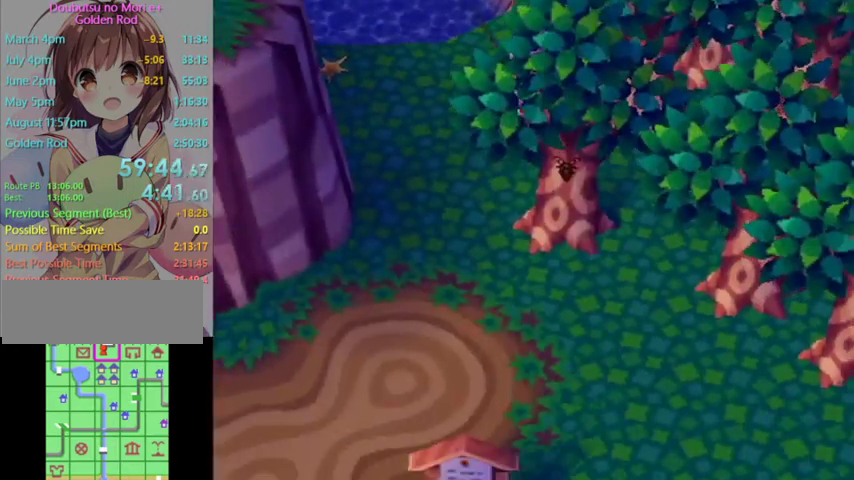
{"buttons": [], "left_stick": "down", "right_stick": "center", "events": [[333, "left_stick", "down"]]}
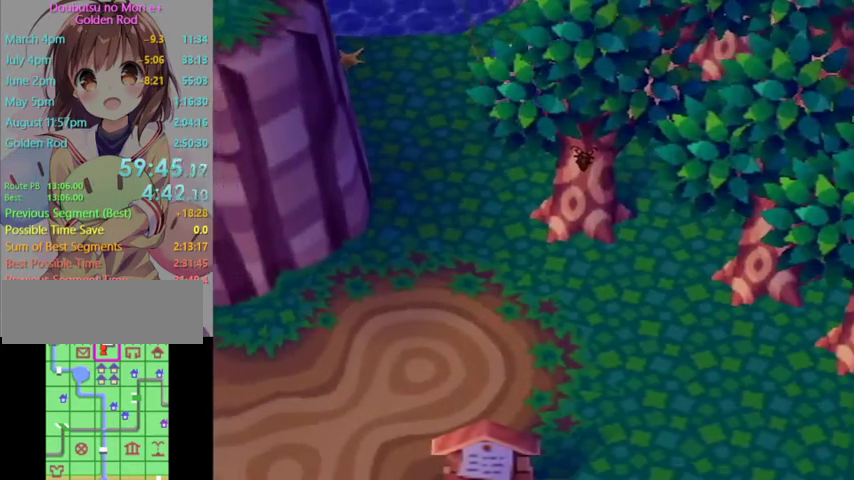
{"buttons": ["L1"], "left_stick": "down", "right_stick": "center", "events": [[367, "L1", "down"]]}
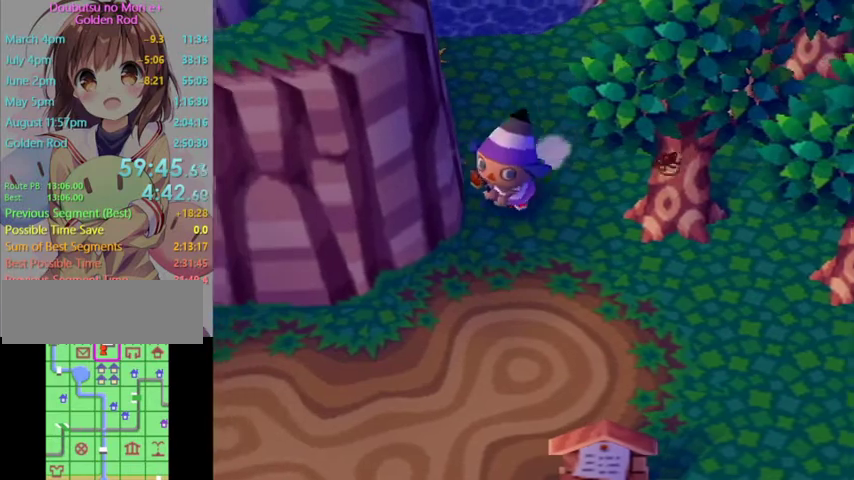
{"buttons": ["L1"], "left_stick": "down", "right_stick": "center", "events": []}
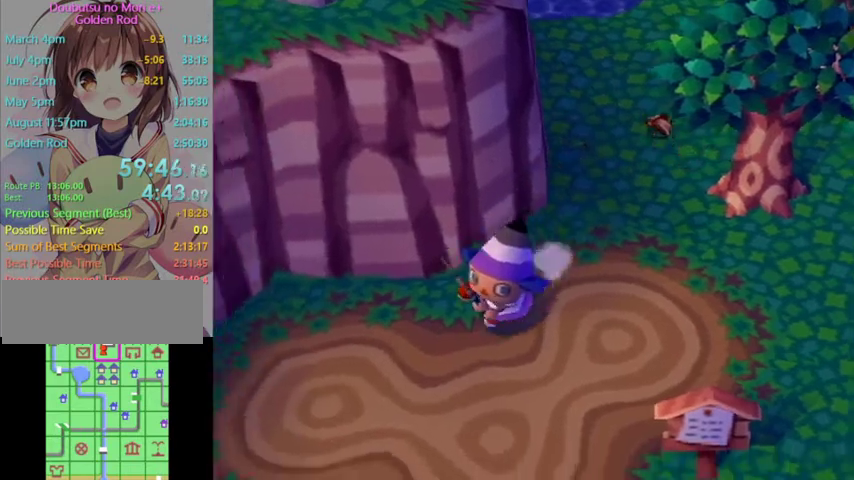
{"buttons": ["L1"], "left_stick": "down", "right_stick": "center", "events": []}
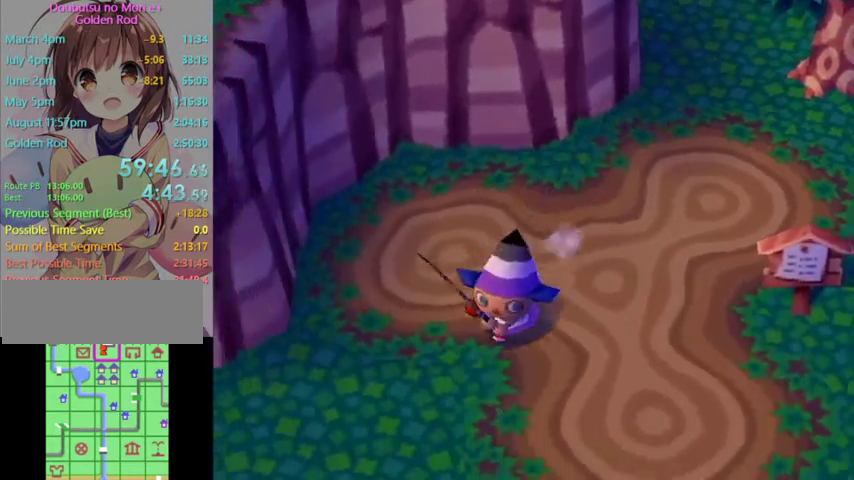
{"buttons": ["L1"], "left_stick": "down", "right_stick": "center", "events": [[100, "left_stick", "down-right"], [433, "left_stick", "down"]]}
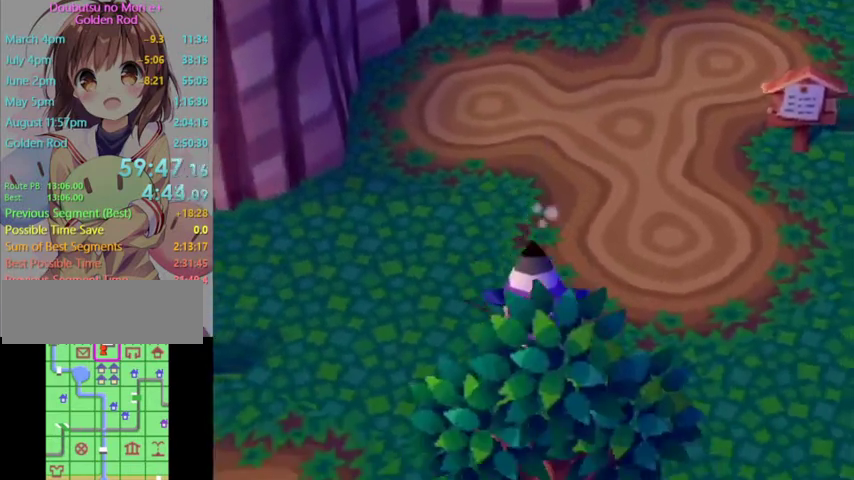
{"buttons": ["L1"], "left_stick": "down", "right_stick": "center", "events": []}
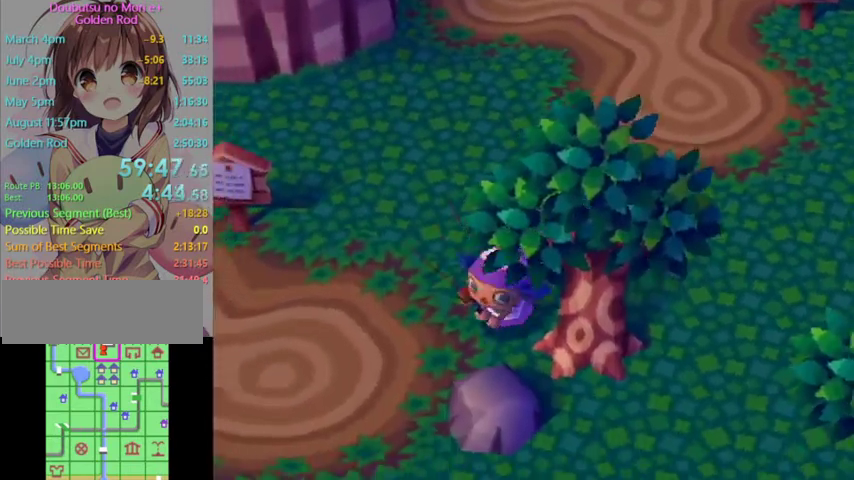
{"buttons": ["L1"], "left_stick": "down-right", "right_stick": "center", "events": [[233, "left_stick", "down-left"], [400, "left_stick", "down"], [467, "left_stick", "down-right"]]}
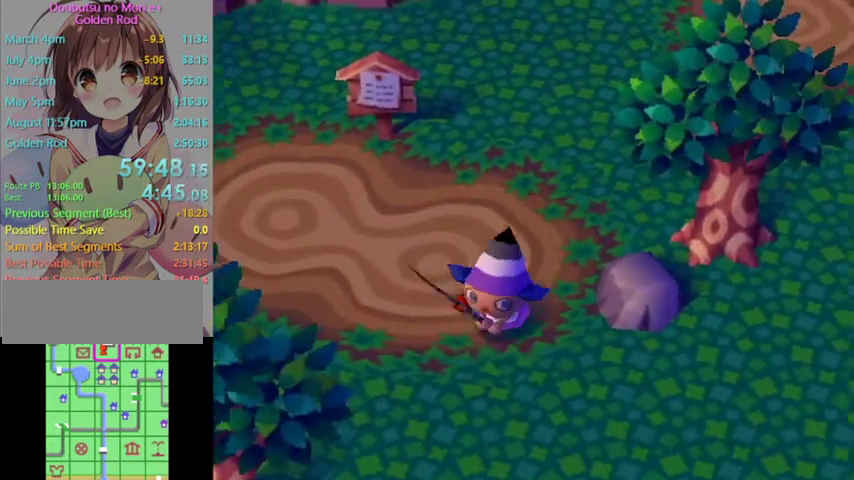
{"buttons": ["L1"], "left_stick": "down", "right_stick": "center", "events": [[233, "left_stick", "down"]]}
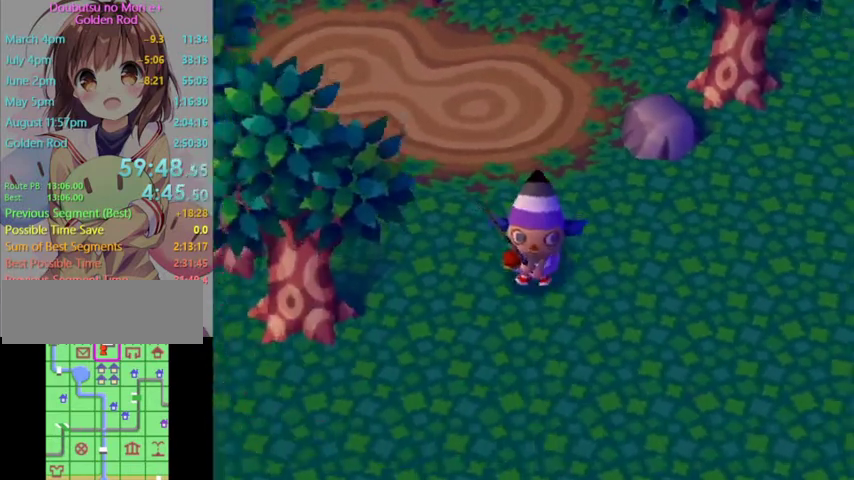
{"buttons": [], "left_stick": "down-right", "right_stick": "center", "events": [[67, "left_stick", "down-right"], [133, "L1", "up"], [133, "left_stick", "center"], [500, "left_stick", "down-right"]]}
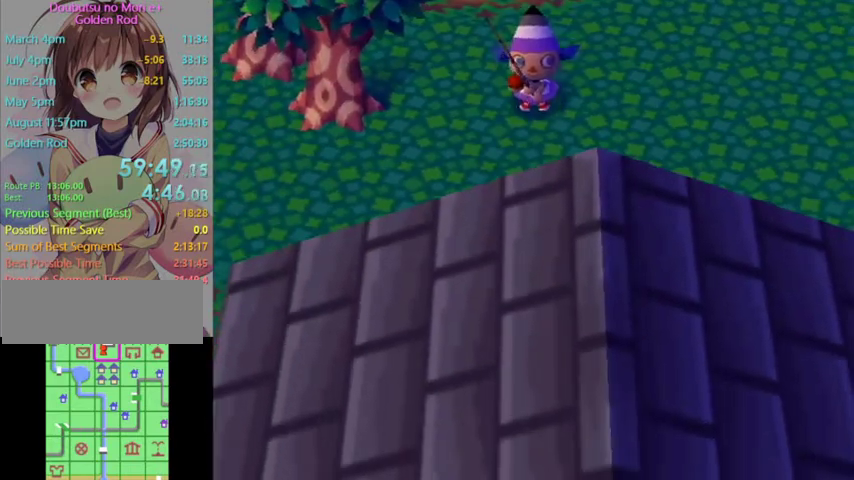
{"buttons": ["L1"], "left_stick": "down-right", "right_stick": "center", "events": [[133, "L1", "down"]]}
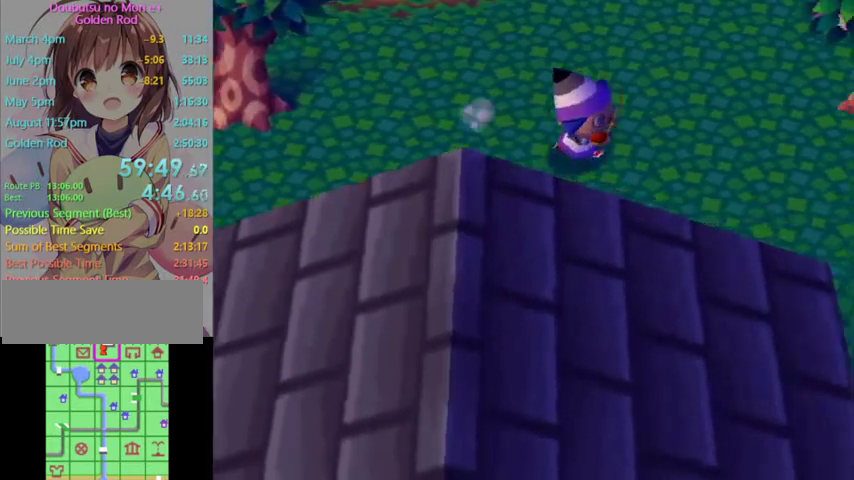
{"buttons": ["L1"], "left_stick": "down-right", "right_stick": "center", "events": []}
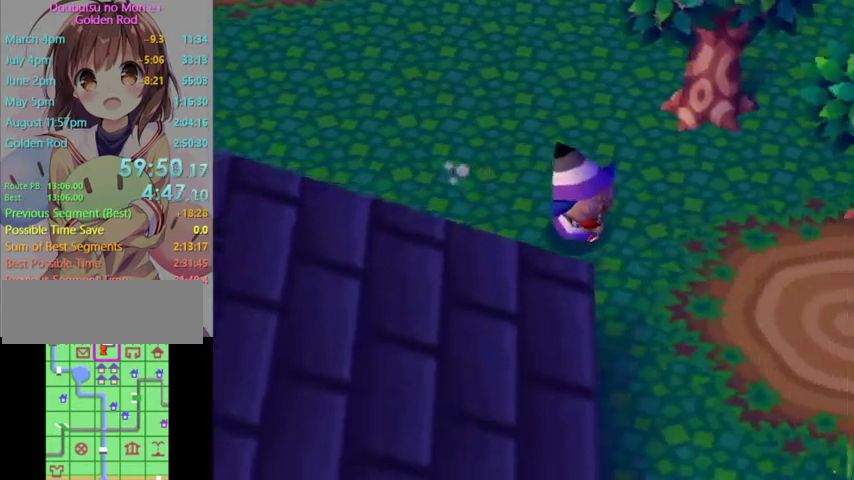
{"buttons": ["L1"], "left_stick": "down", "right_stick": "center", "events": [[267, "left_stick", "down"]]}